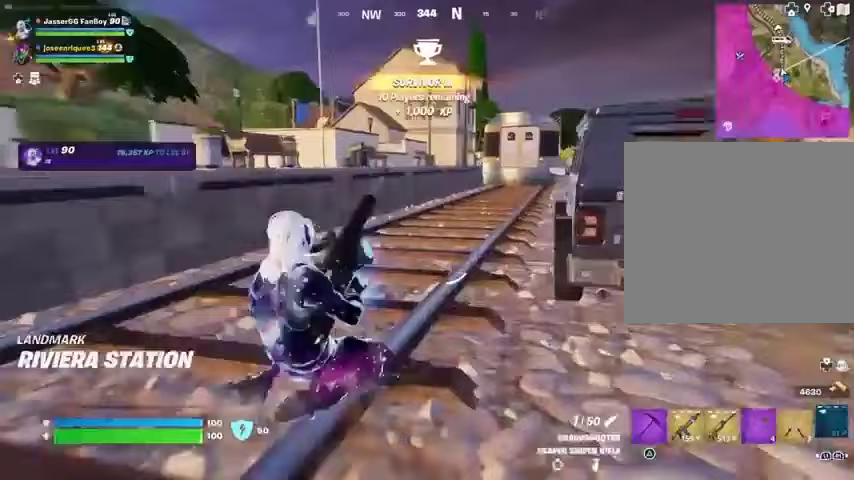
Gameplay with a controller (PlayStation layout); each line is a JSON object with the inputs held at the frame after it. "events" lists button and stick changes between this image and that frame as [ms after this image, input, new state], when the widget could be followed in between.
{"buttons": [], "left_stick": "up-left", "right_stick": "center", "events": []}
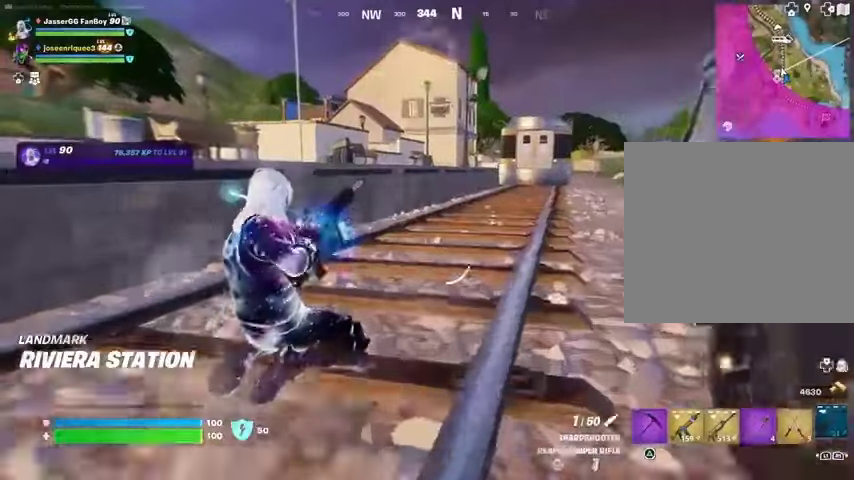
{"buttons": [], "left_stick": "up-left", "right_stick": "center", "events": [[333, "CROSS", "down"], [433, "CROSS", "up"]]}
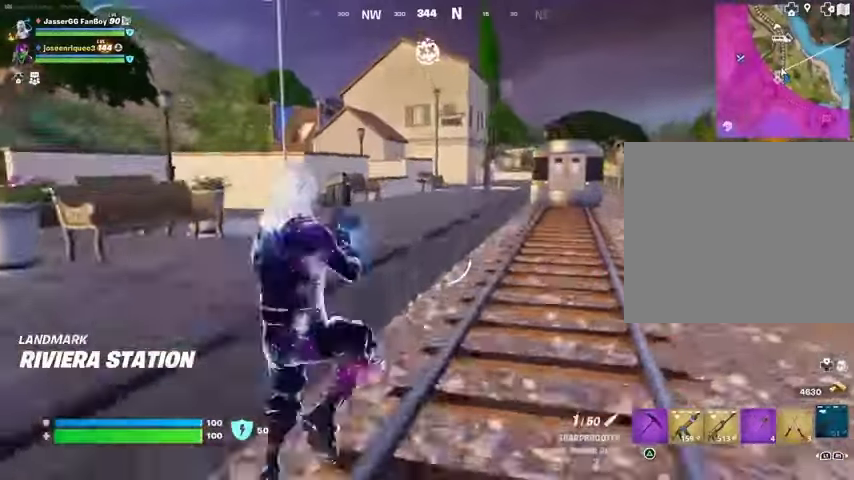
{"buttons": [], "left_stick": "up", "right_stick": "center", "events": [[267, "left_stick", "up"]]}
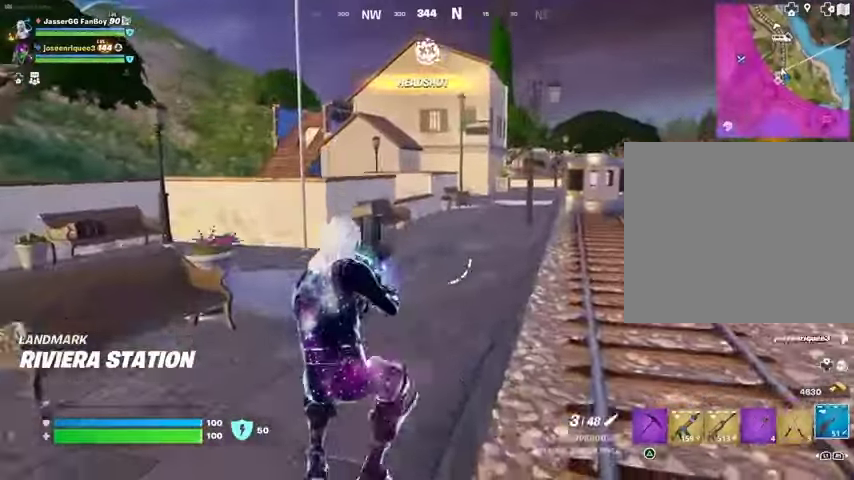
{"buttons": ["SQUARE"], "left_stick": "up", "right_stick": "center", "events": [[133, "R1", "down"], [233, "R1", "up"], [467, "SQUARE", "down"]]}
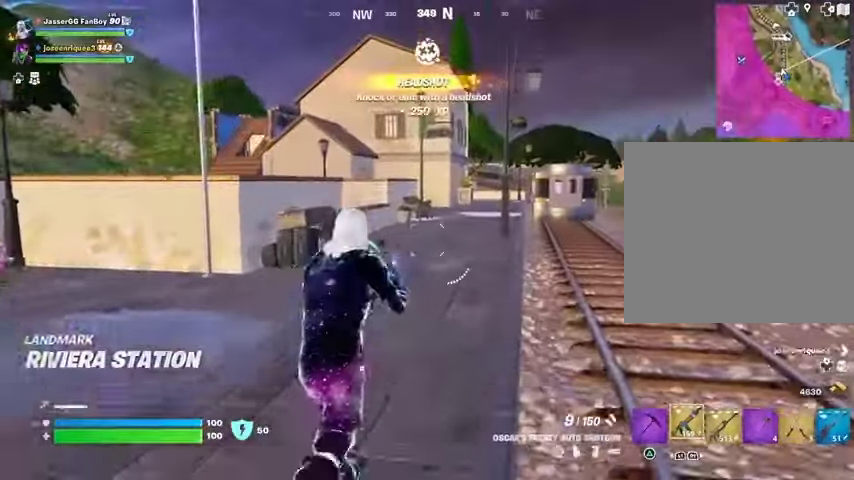
{"buttons": [], "left_stick": "up", "right_stick": "center", "events": [[67, "SQUARE", "up"]]}
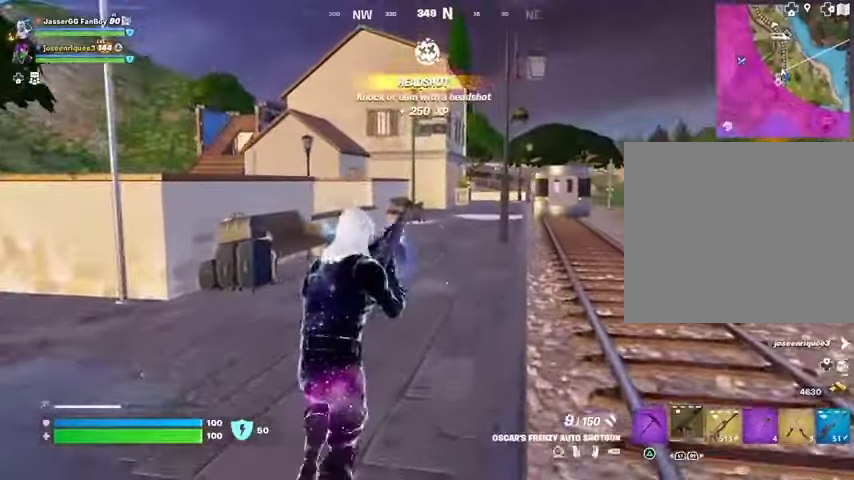
{"buttons": [], "left_stick": "up", "right_stick": "center", "events": []}
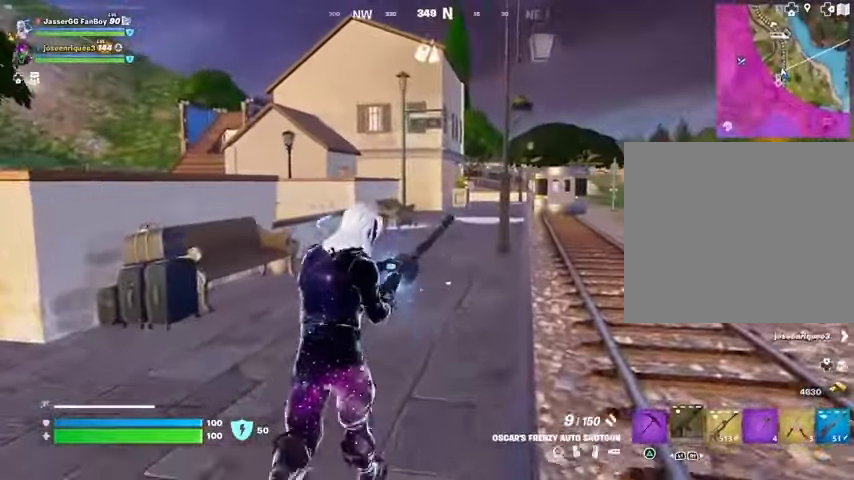
{"buttons": [], "left_stick": "up", "right_stick": "center", "events": []}
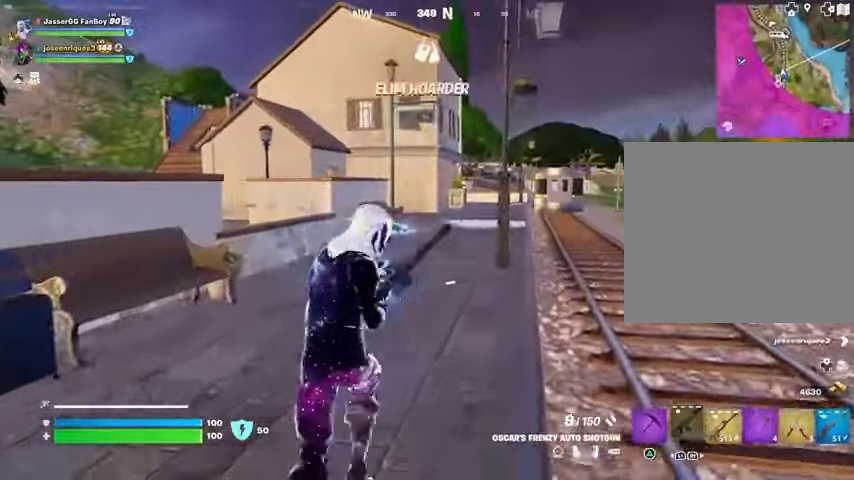
{"buttons": [], "left_stick": "up-left", "right_stick": "center", "events": [[133, "right_stick", "right"], [467, "left_stick", "up-left"], [500, "right_stick", "center"]]}
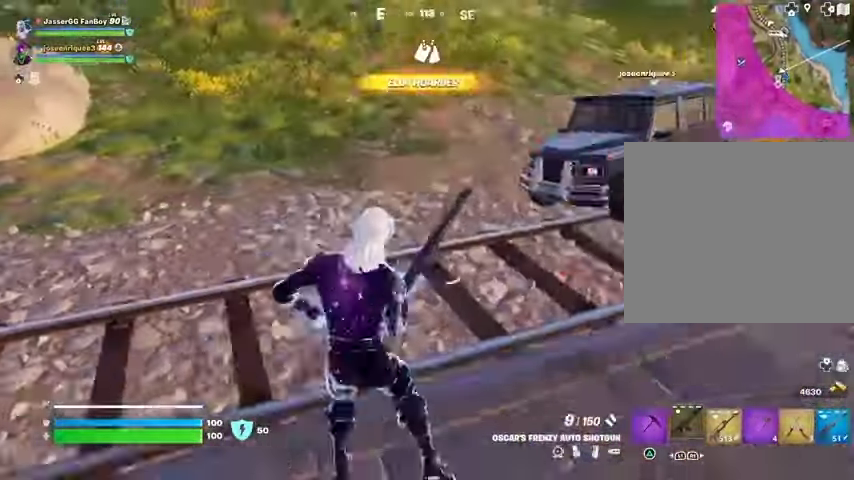
{"buttons": [], "left_stick": "up-left", "right_stick": "center", "events": []}
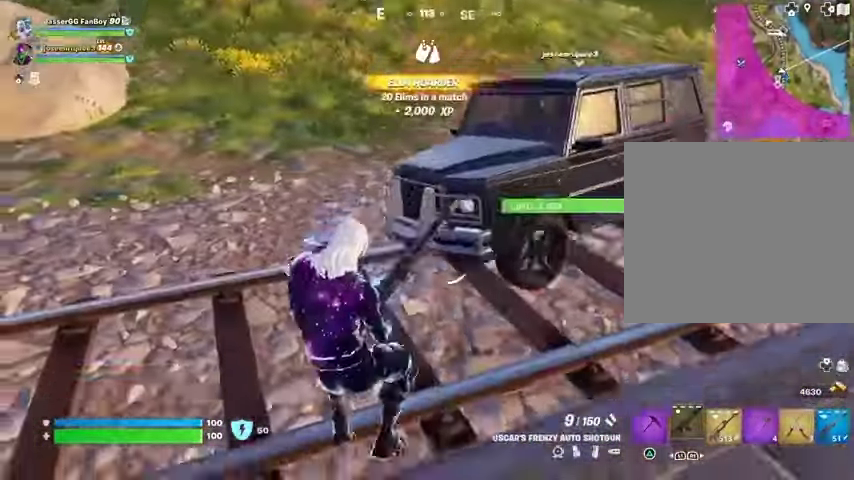
{"buttons": [], "left_stick": "up-left", "right_stick": "center", "events": [[33, "right_stick", "left"], [367, "right_stick", "center"]]}
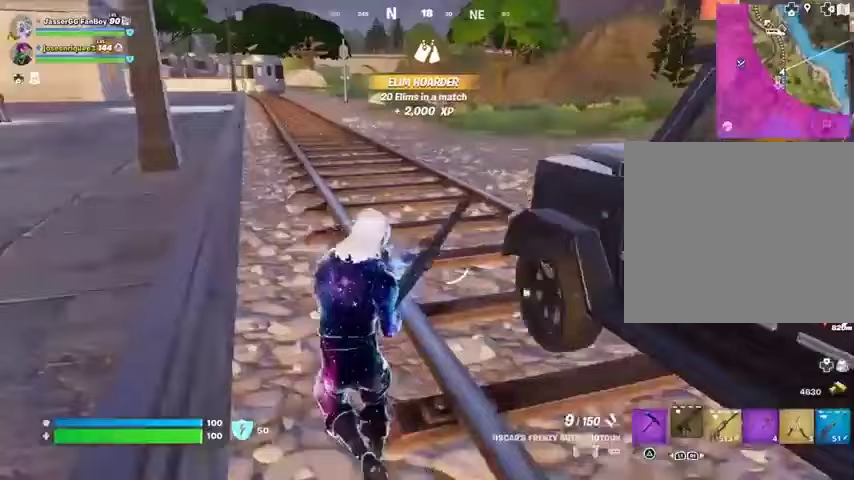
{"buttons": [], "left_stick": "up", "right_stick": "center", "events": [[33, "left_stick", "up"]]}
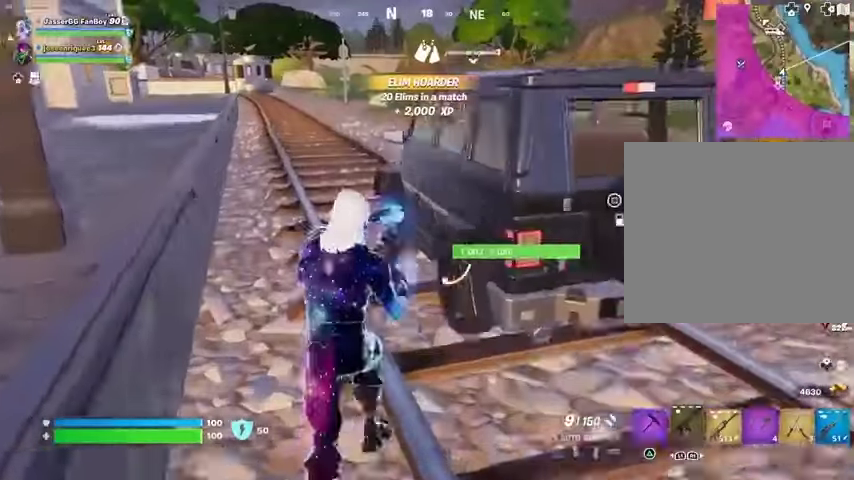
{"buttons": [], "left_stick": "up", "right_stick": "center", "events": [[200, "SQUARE", "down"], [300, "SQUARE", "up"]]}
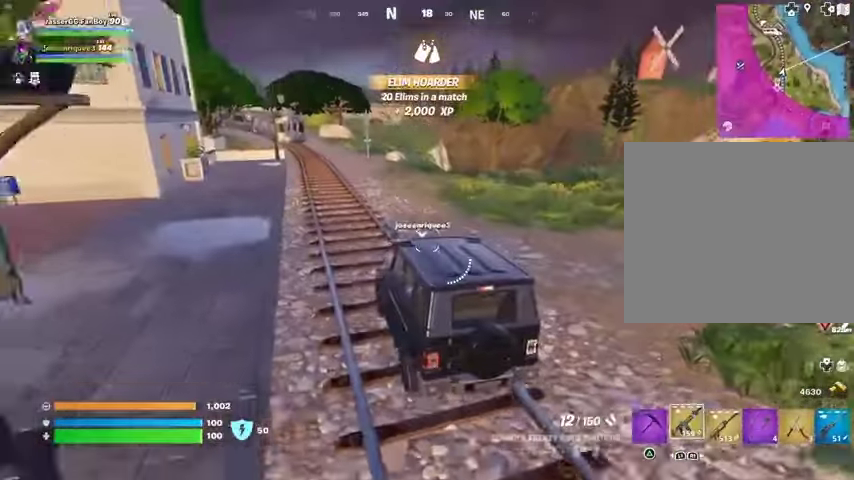
{"buttons": [], "left_stick": "up", "right_stick": "center", "events": [[267, "SQUARE", "down"], [333, "SQUARE", "up"], [433, "SQUARE", "down"], [500, "SQUARE", "up"]]}
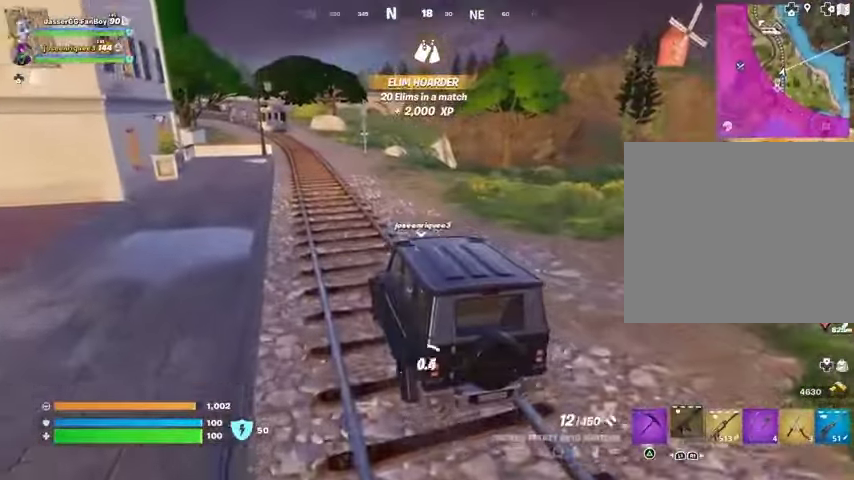
{"buttons": [], "left_stick": "center", "right_stick": "center", "events": [[33, "left_stick", "center"], [267, "right_stick", "left"], [300, "R1", "down"], [400, "R1", "up"], [467, "right_stick", "center"]]}
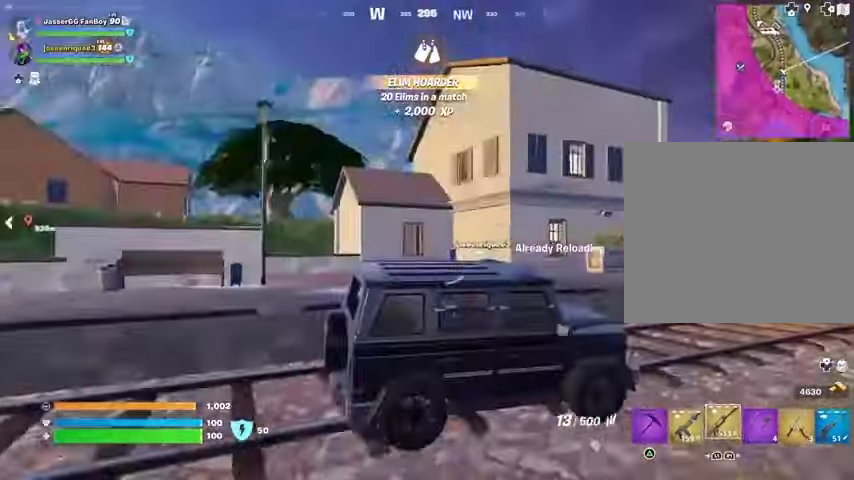
{"buttons": [], "left_stick": "center", "right_stick": "center", "events": [[133, "SQUARE", "down"], [200, "SQUARE", "up"], [300, "SQUARE", "down"], [367, "SQUARE", "up"]]}
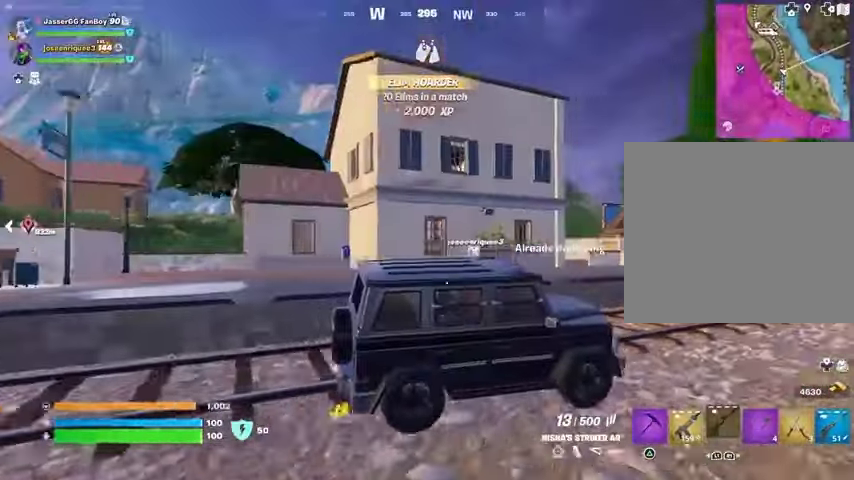
{"buttons": [], "left_stick": "center", "right_stick": "center", "events": [[400, "right_stick", "right"], [500, "right_stick", "center"]]}
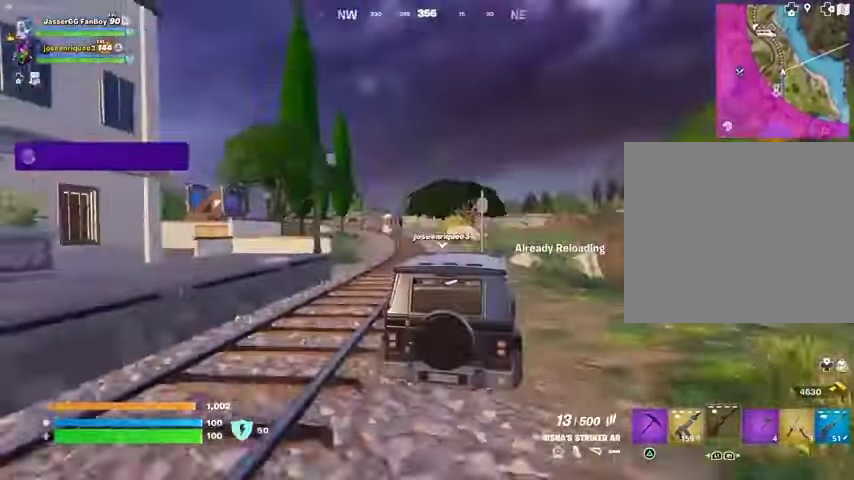
{"buttons": [], "left_stick": "center", "right_stick": "center", "events": []}
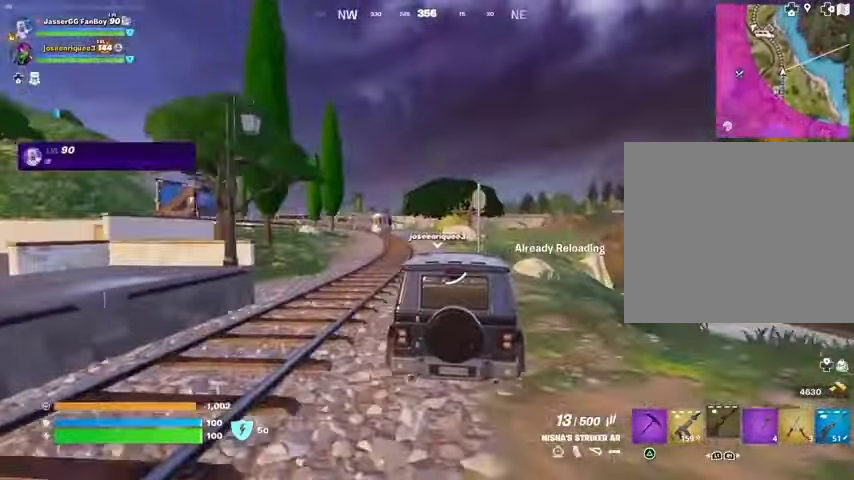
{"buttons": [], "left_stick": "center", "right_stick": "center", "events": []}
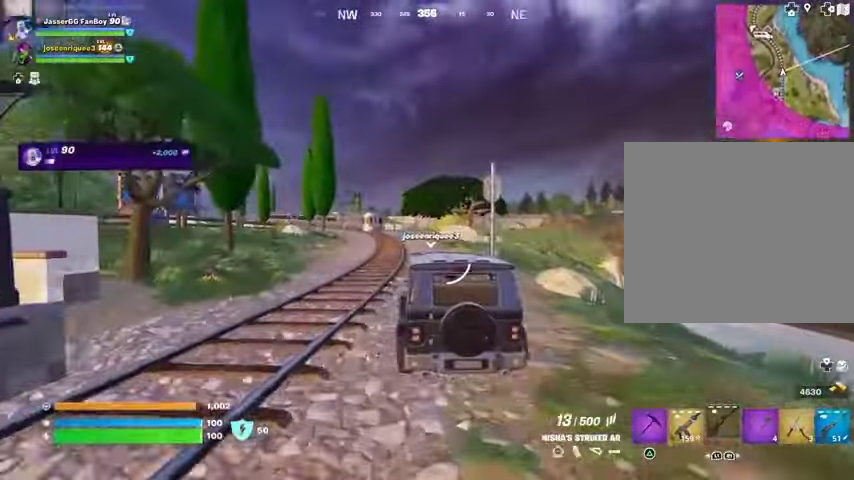
{"buttons": [], "left_stick": "center", "right_stick": "center", "events": []}
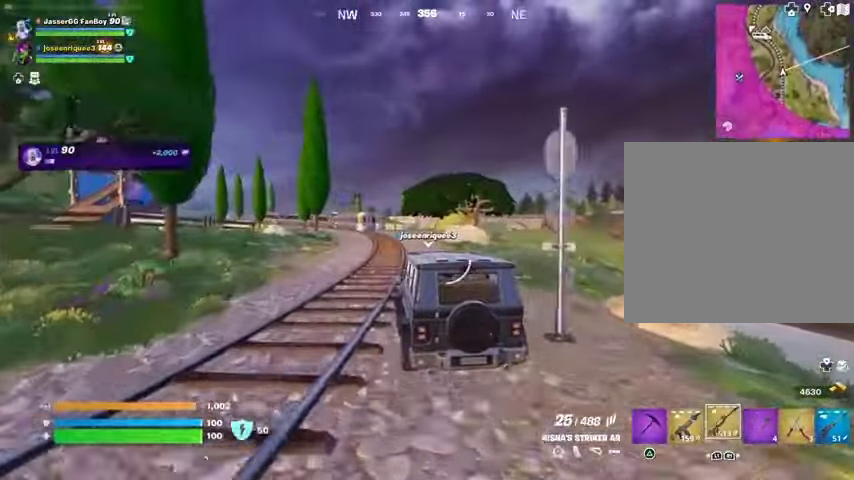
{"buttons": [], "left_stick": "center", "right_stick": "center", "events": [[267, "R3", "down"], [400, "R3", "up"]]}
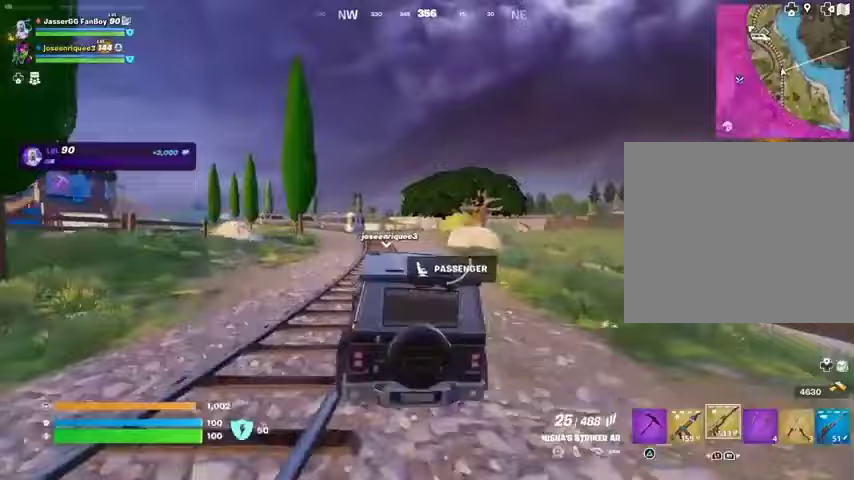
{"buttons": [], "left_stick": "center", "right_stick": "center", "events": [[133, "L2", "down"], [500, "L2", "up"]]}
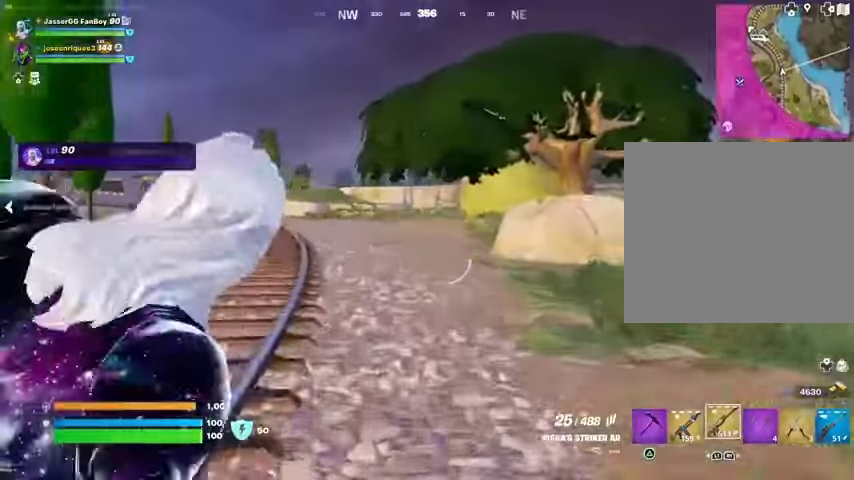
{"buttons": [], "left_stick": "center", "right_stick": "center", "events": [[67, "R3", "down"], [200, "R3", "up"]]}
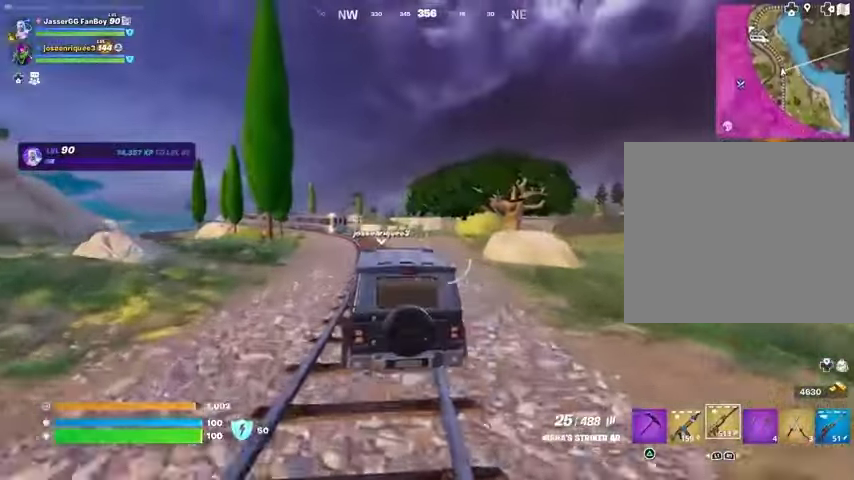
{"buttons": [], "left_stick": "center", "right_stick": "center", "events": [[167, "L2", "down"], [500, "L2", "up"]]}
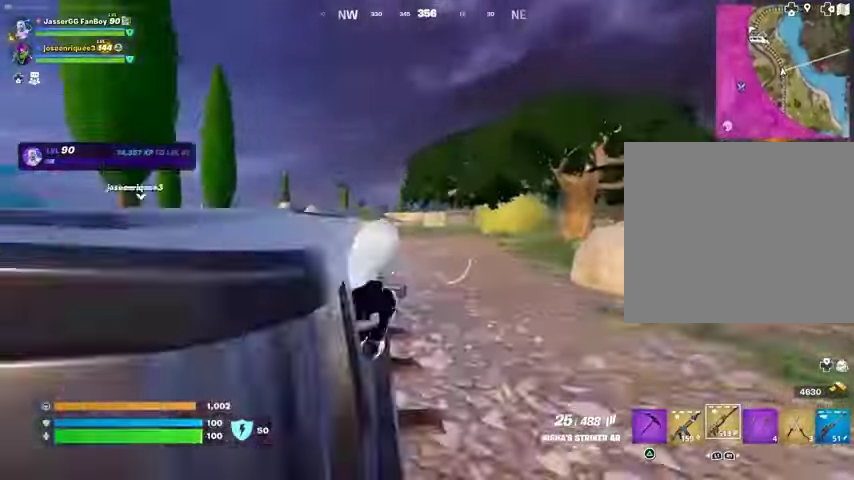
{"buttons": [], "left_stick": "center", "right_stick": "center", "events": [[100, "R3", "down"], [200, "R3", "up"]]}
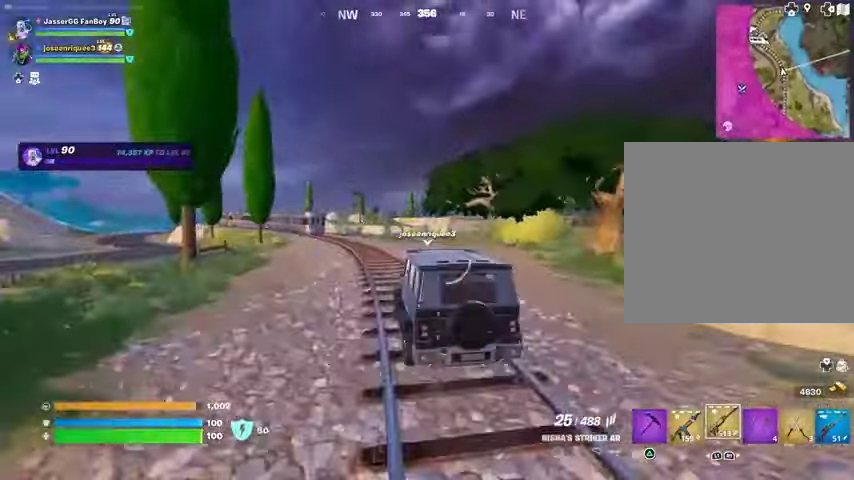
{"buttons": ["R3"], "left_stick": "center", "right_stick": "center", "events": [[67, "L2", "down"], [233, "L1", "down"], [300, "L1", "up"], [400, "L2", "up"], [500, "R3", "down"]]}
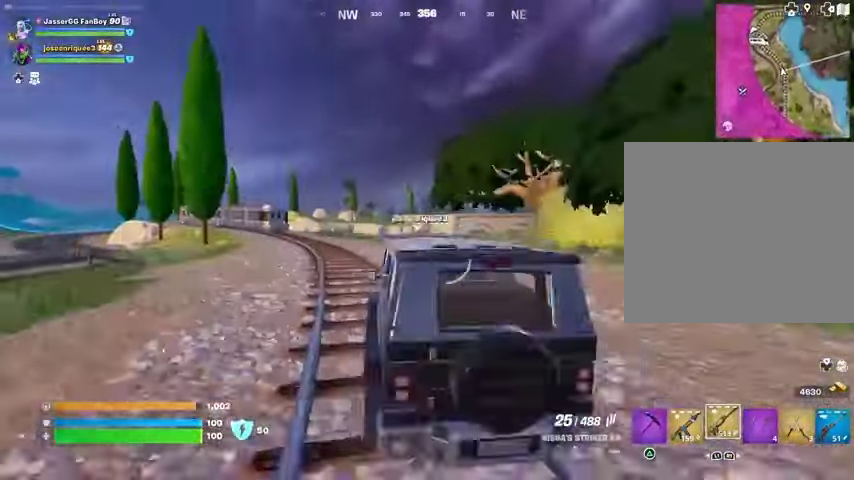
{"buttons": [], "left_stick": "center", "right_stick": "center", "events": [[133, "R3", "up"]]}
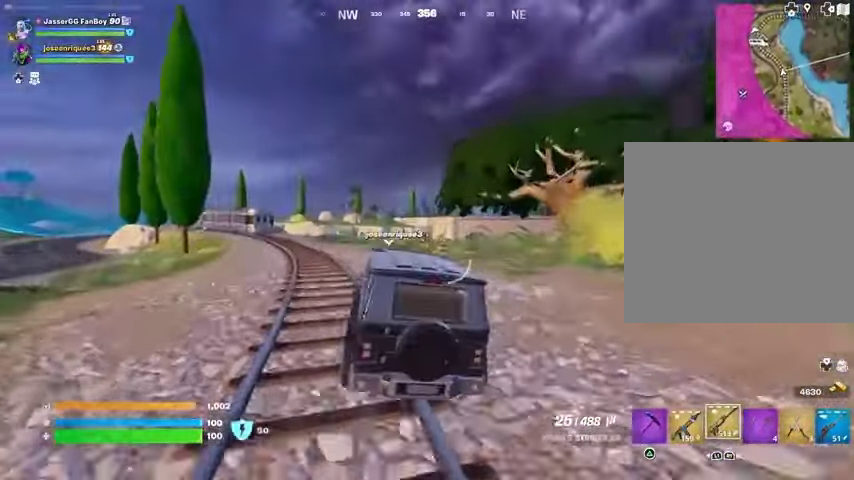
{"buttons": [], "left_stick": "center", "right_stick": "left", "events": [[300, "right_stick", "left"]]}
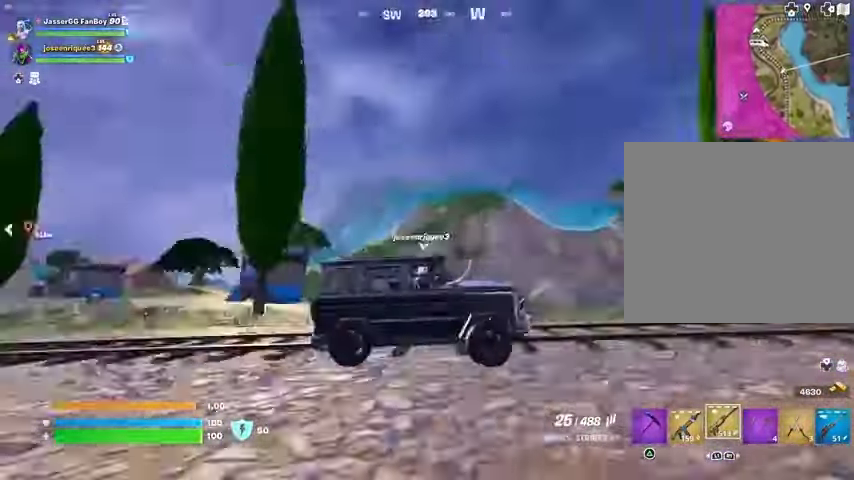
{"buttons": [], "left_stick": "center", "right_stick": "center", "events": [[100, "right_stick", "center"]]}
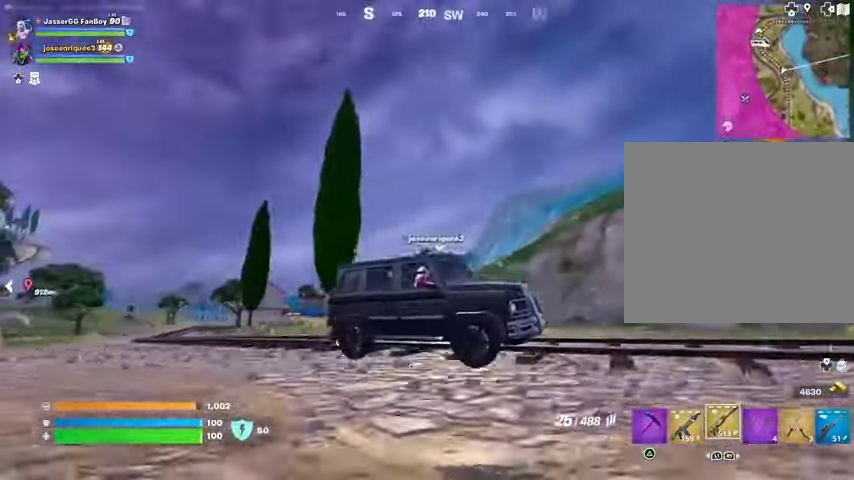
{"buttons": [], "left_stick": "center", "right_stick": "center", "events": [[100, "L1", "down"], [167, "right_stick", "right"], [200, "L1", "up"], [300, "L1", "down"], [367, "right_stick", "center"], [433, "L1", "up"]]}